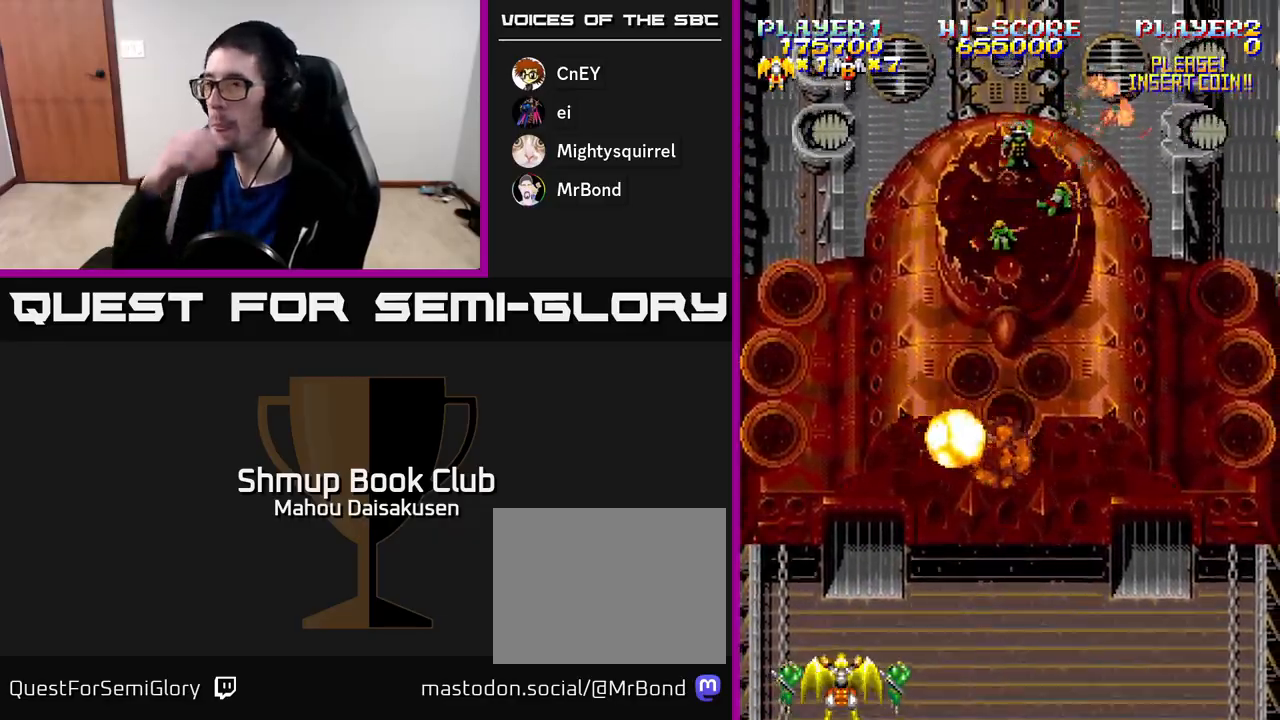
Gameplay with a controller (Xbox layout); each line is a JSON object with the inputs held at the frame after it. "events" lists button and stick changes between this image and that frame as [ms after this image, input, new state], when the widget could be followed in between. Not read: left_stick.
{"buttons": [], "right_stick": "center", "events": []}
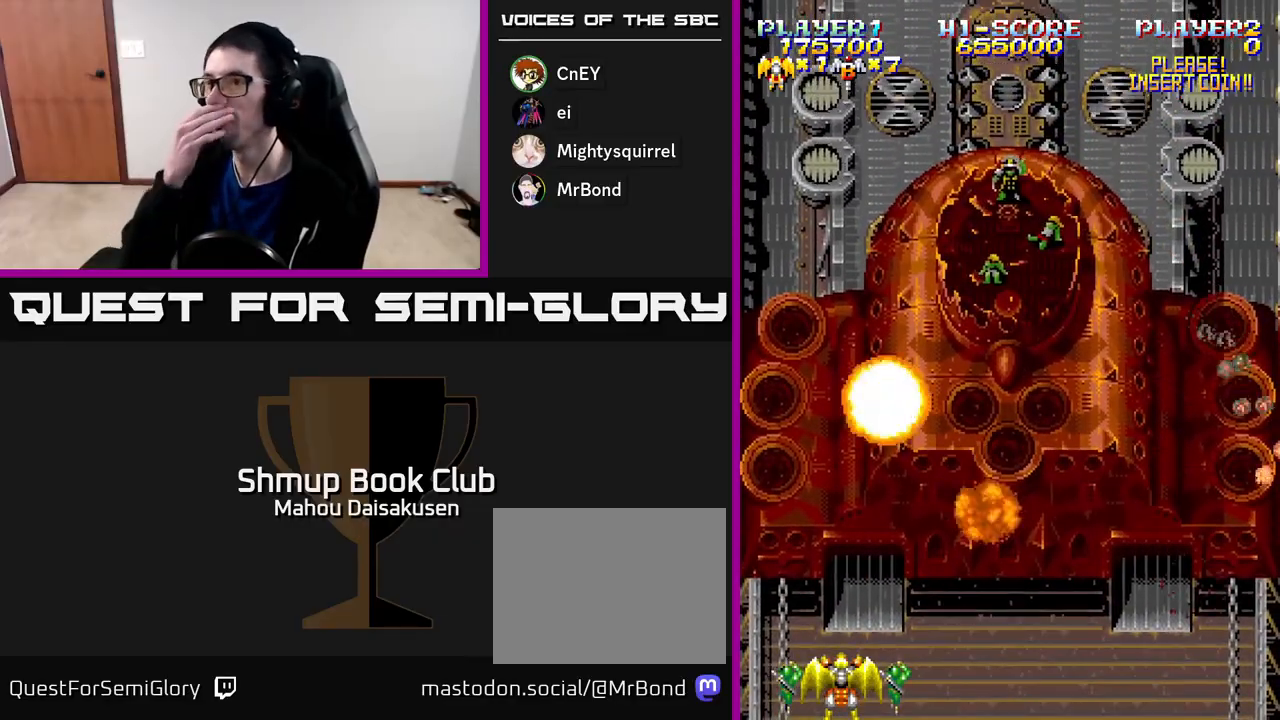
{"buttons": ["DPAD_UP"], "right_stick": "center", "events": [[433, "DPAD_UP", "down"]]}
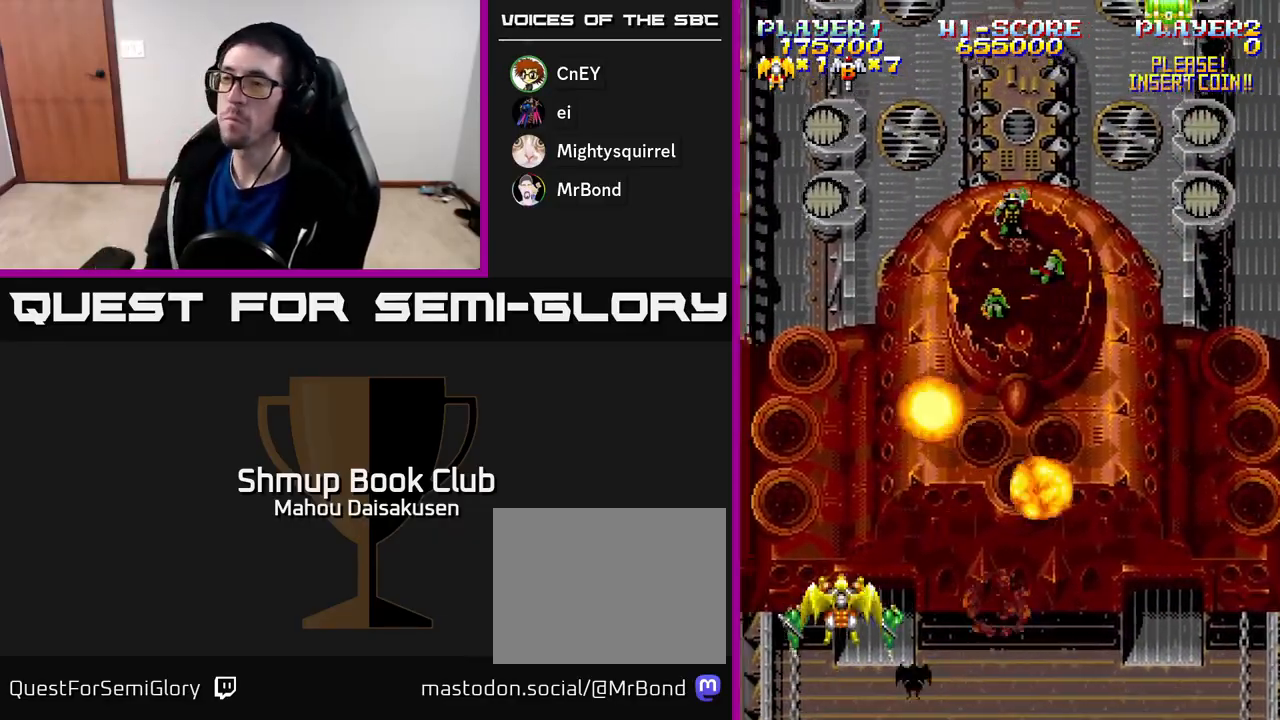
{"buttons": ["A", "DPAD_RIGHT"], "right_stick": "center", "events": [[83, "DPAD_UP", "up"], [283, "DPAD_UP", "down"], [317, "A", "down"], [383, "DPAD_RIGHT", "down"], [433, "DPAD_UP", "up"]]}
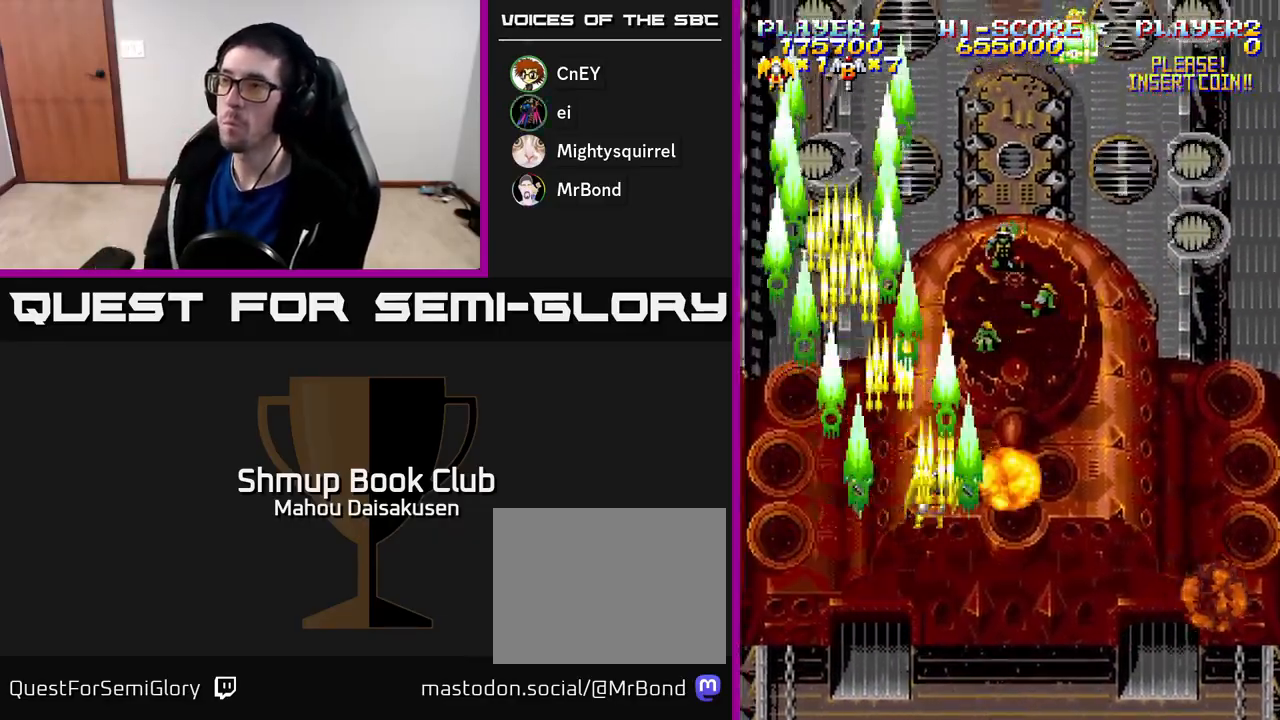
{"buttons": ["A", "DPAD_UP", "DPAD_RIGHT"], "right_stick": "center", "events": [[467, "DPAD_UP", "down"]]}
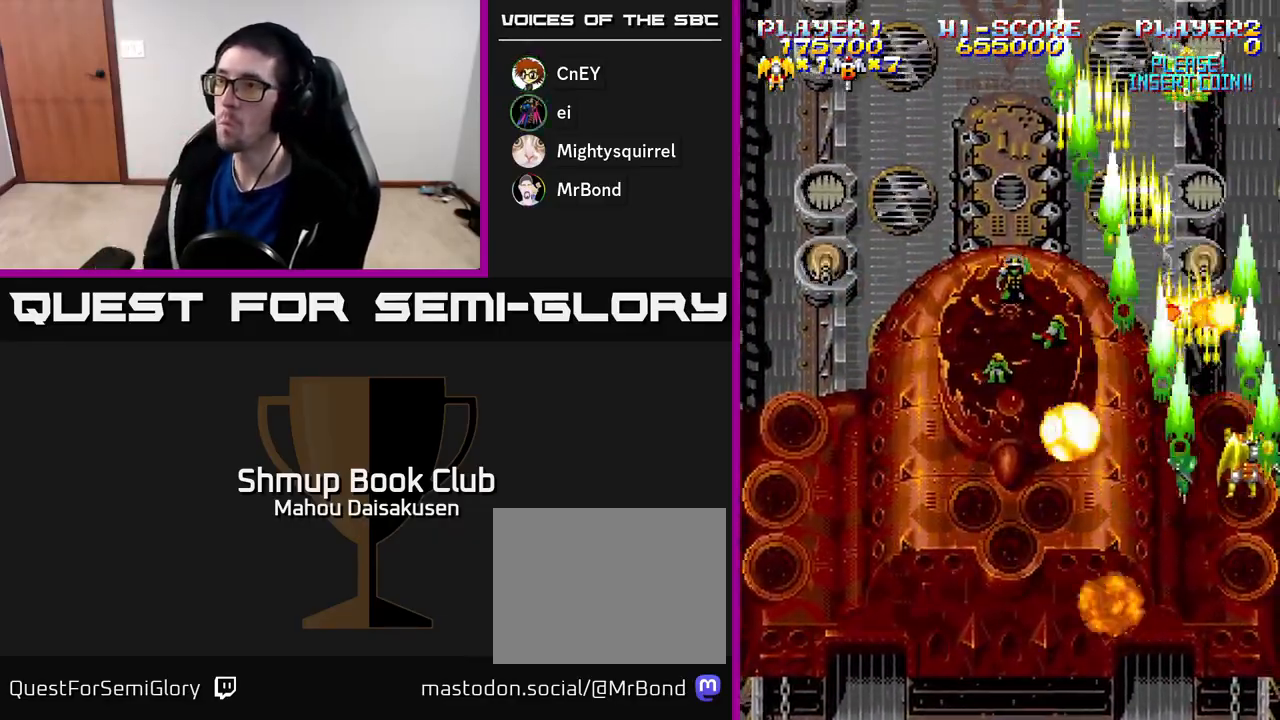
{"buttons": ["A"], "right_stick": "center", "events": [[67, "DPAD_RIGHT", "up"], [83, "DPAD_UP", "up"], [100, "DPAD_LEFT", "down"], [200, "DPAD_DOWN", "down"], [250, "DPAD_LEFT", "up"], [300, "DPAD_RIGHT", "down"], [383, "DPAD_RIGHT", "up"], [483, "DPAD_DOWN", "up"]]}
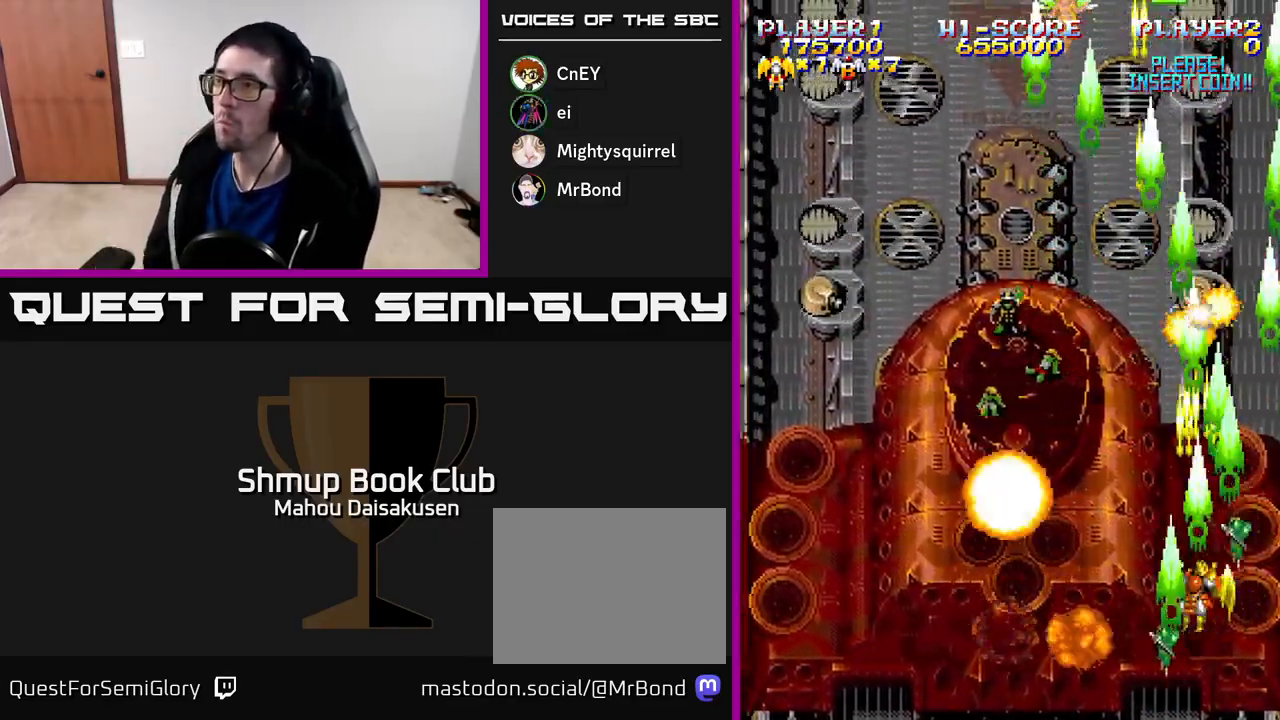
{"buttons": ["A", "DPAD_LEFT"], "right_stick": "center", "events": [[183, "DPAD_DOWN", "down"], [283, "DPAD_DOWN", "up"], [433, "DPAD_LEFT", "down"]]}
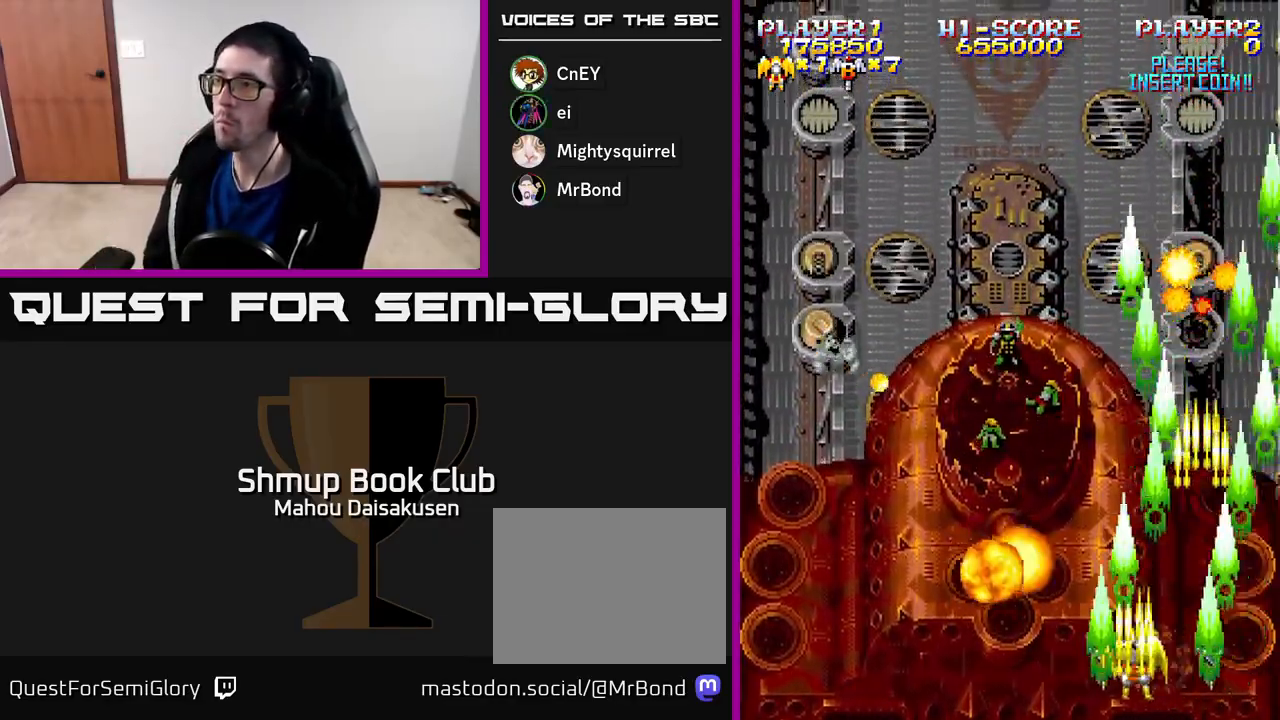
{"buttons": ["A", "DPAD_UP", "DPAD_LEFT"], "right_stick": "center", "events": [[100, "DPAD_UP", "down"], [217, "DPAD_UP", "up"], [500, "DPAD_UP", "down"]]}
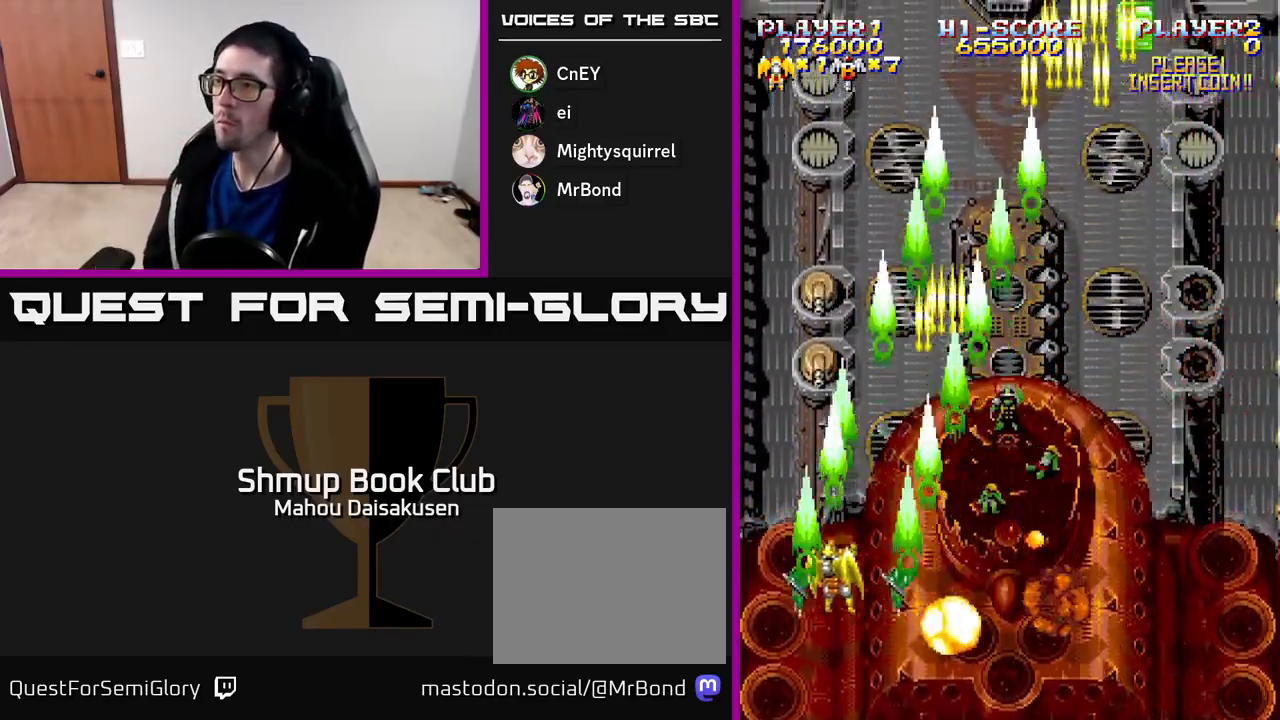
{"buttons": ["A", "DPAD_DOWN"], "right_stick": "center", "events": [[150, "DPAD_LEFT", "up"], [150, "DPAD_UP", "up"], [300, "DPAD_DOWN", "down"]]}
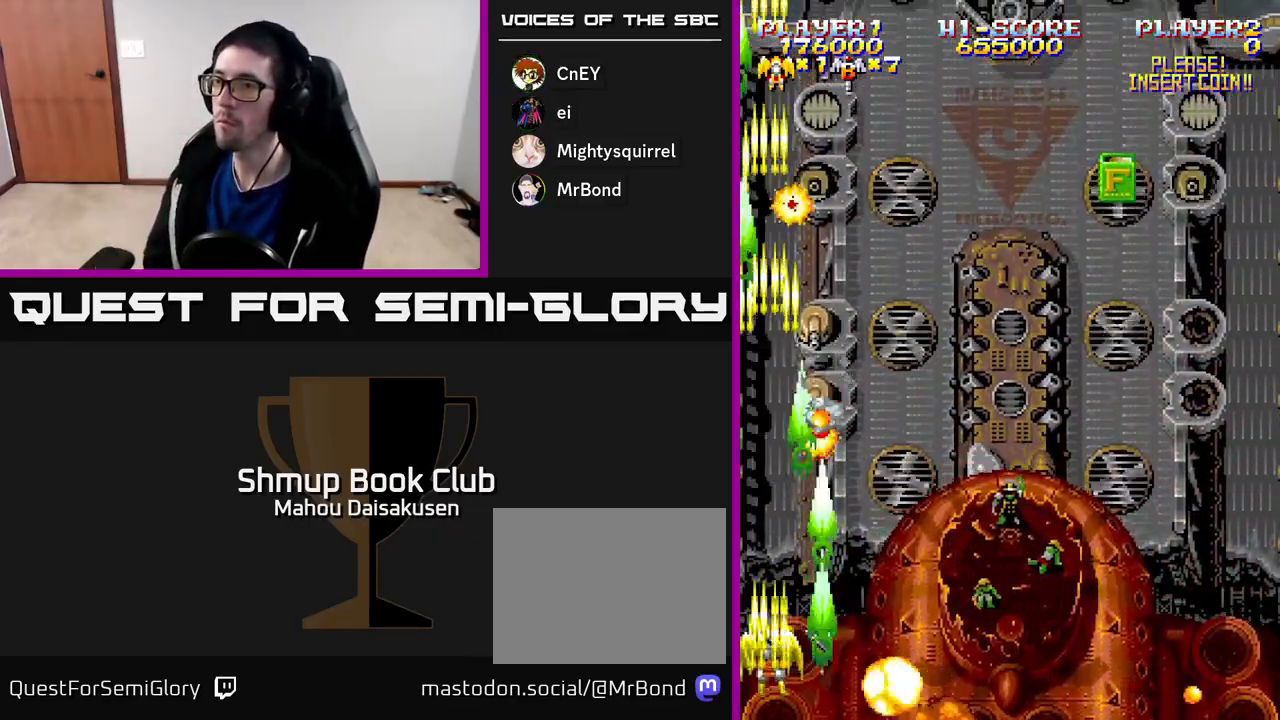
{"buttons": ["A"], "right_stick": "center", "events": [[17, "DPAD_DOWN", "up"], [150, "DPAD_RIGHT", "down"], [250, "DPAD_DOWN", "down"], [317, "DPAD_DOWN", "up"], [367, "DPAD_RIGHT", "up"]]}
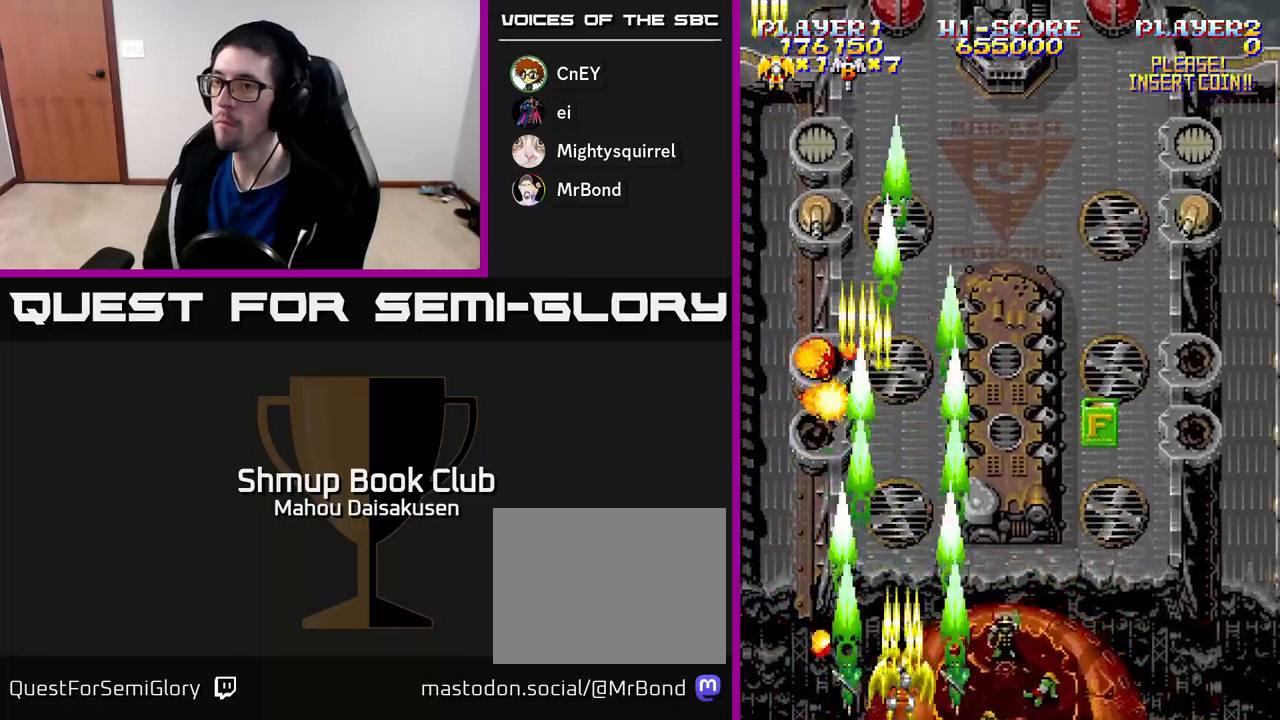
{"buttons": ["A", "DPAD_LEFT"], "right_stick": "center", "events": [[100, "DPAD_RIGHT", "down"], [400, "DPAD_RIGHT", "up"], [400, "DPAD_UP", "down"], [433, "DPAD_LEFT", "down"], [483, "DPAD_UP", "up"]]}
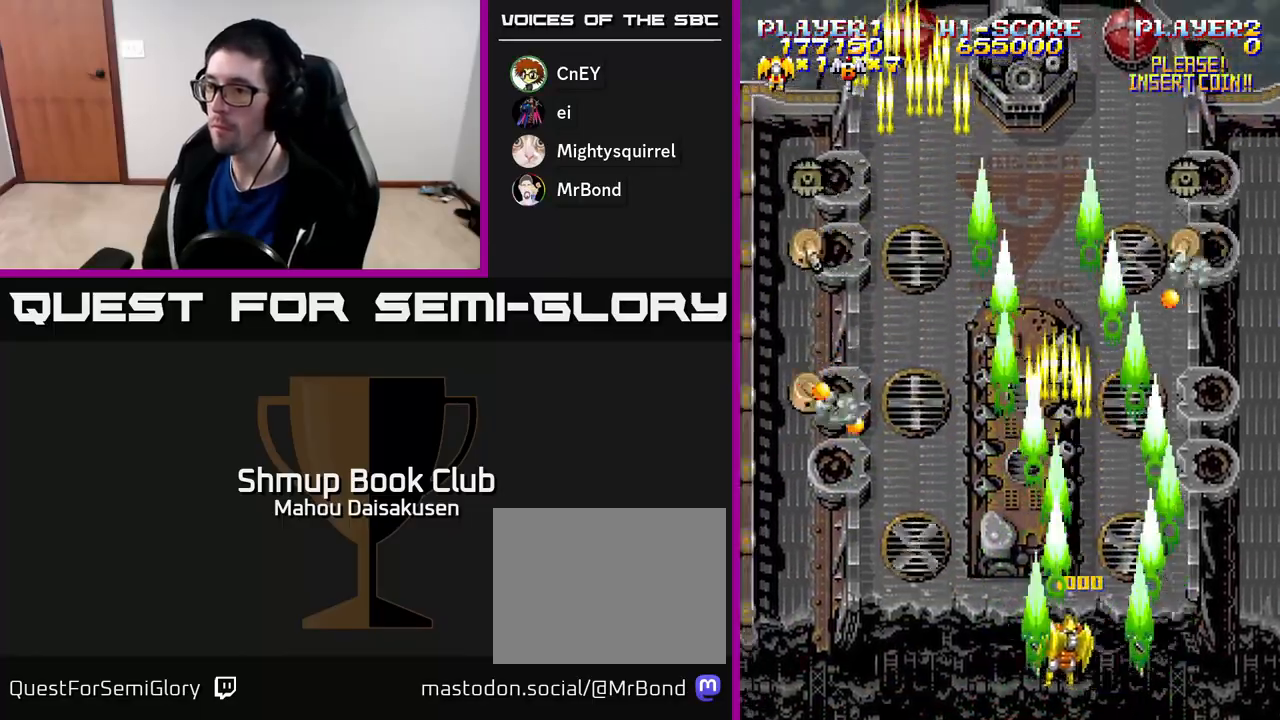
{"buttons": ["A", "DPAD_DOWN", "DPAD_RIGHT"], "right_stick": "center", "events": [[133, "DPAD_DOWN", "down"], [267, "DPAD_DOWN", "up"], [367, "DPAD_LEFT", "up"], [383, "DPAD_DOWN", "down"], [400, "DPAD_RIGHT", "down"]]}
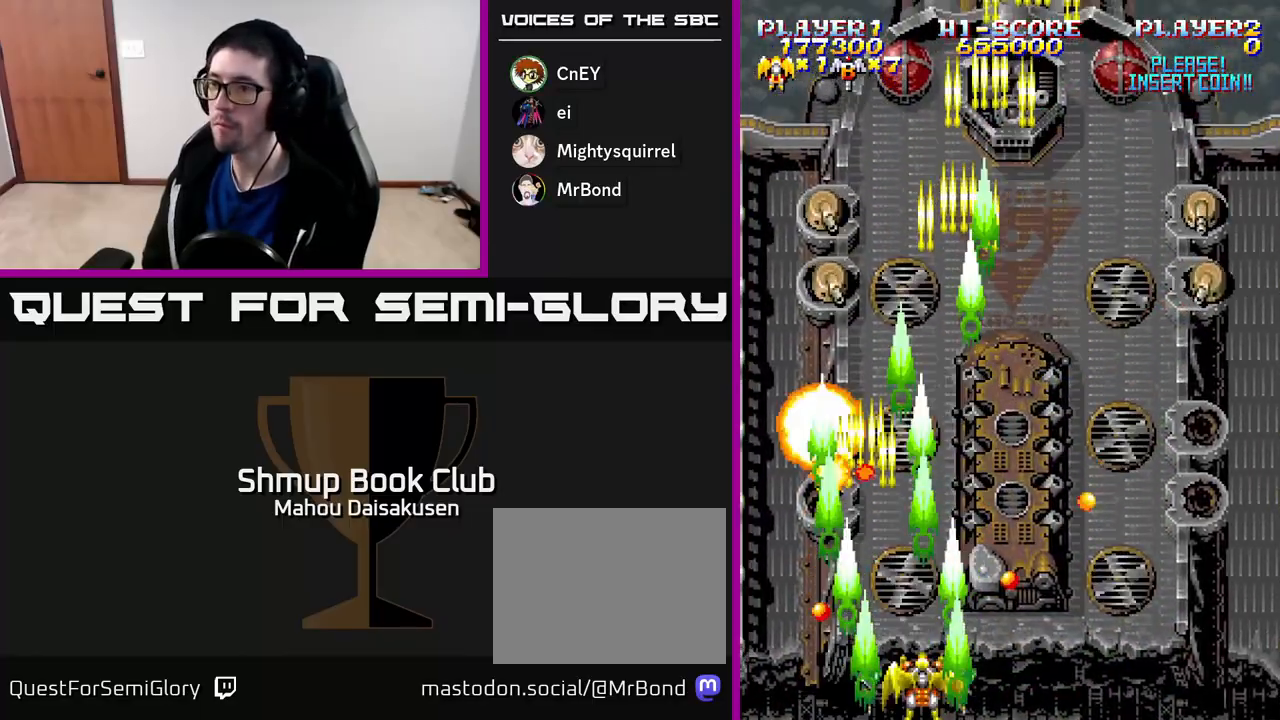
{"buttons": ["A"], "right_stick": "center", "events": [[33, "DPAD_DOWN", "up"], [33, "DPAD_RIGHT", "up"], [183, "DPAD_UP", "down"], [200, "DPAD_LEFT", "down"], [333, "DPAD_UP", "up"], [367, "DPAD_LEFT", "up"], [417, "DPAD_DOWN", "down"], [450, "DPAD_DOWN", "up"]]}
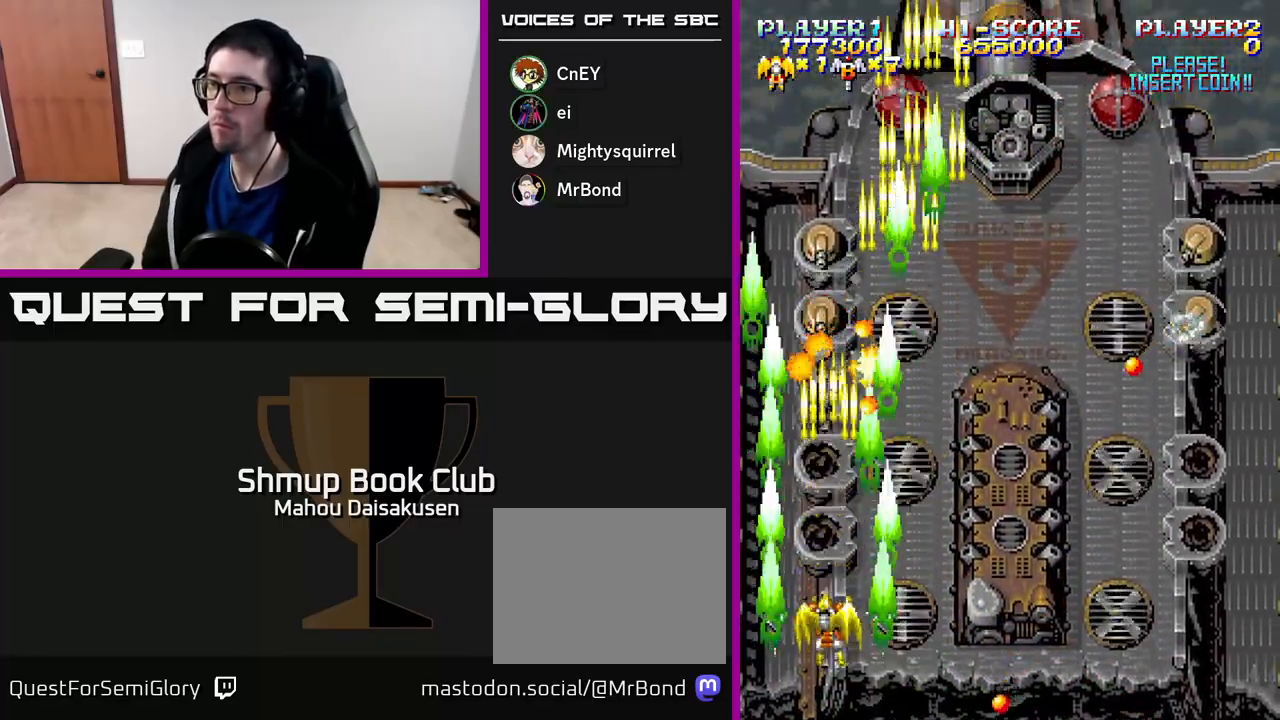
{"buttons": ["A"], "right_stick": "center", "events": [[117, "DPAD_RIGHT", "down"], [167, "DPAD_DOWN", "down"], [217, "DPAD_RIGHT", "up"], [250, "DPAD_DOWN", "up"]]}
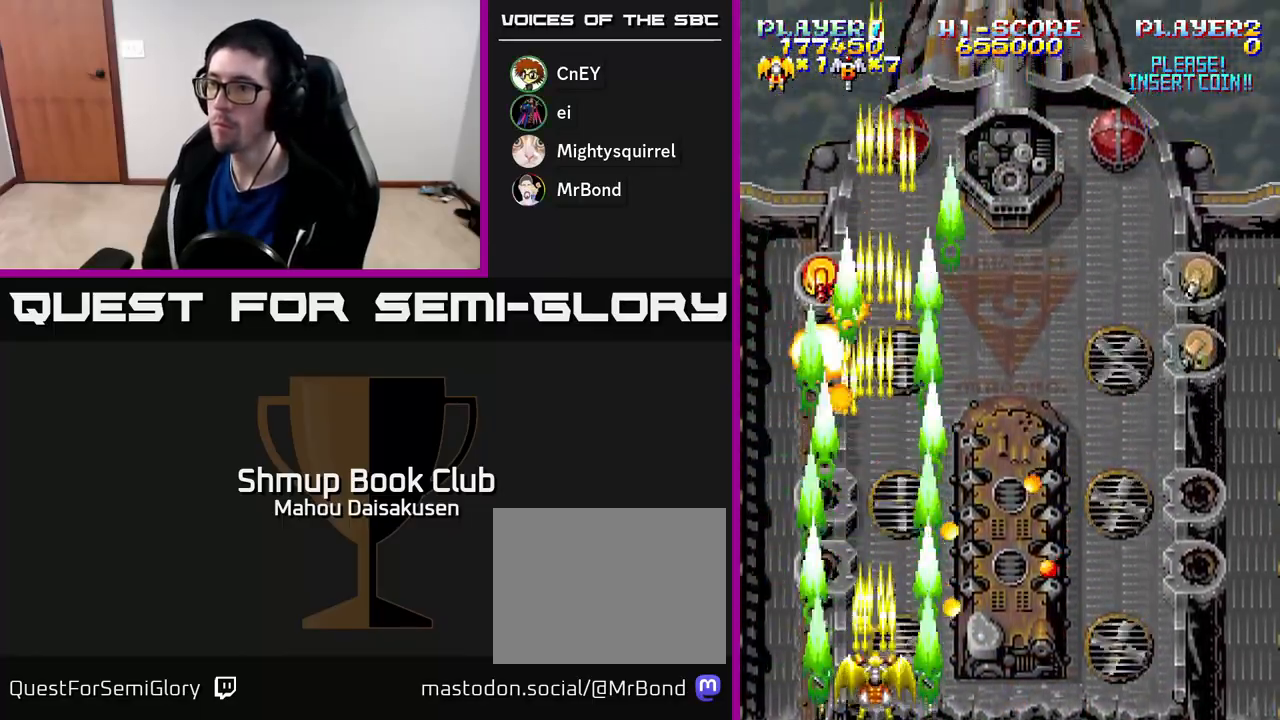
{"buttons": ["A"], "right_stick": "center", "events": [[33, "DPAD_LEFT", "down"], [117, "DPAD_LEFT", "up"], [283, "DPAD_UP", "down"], [433, "DPAD_UP", "up"]]}
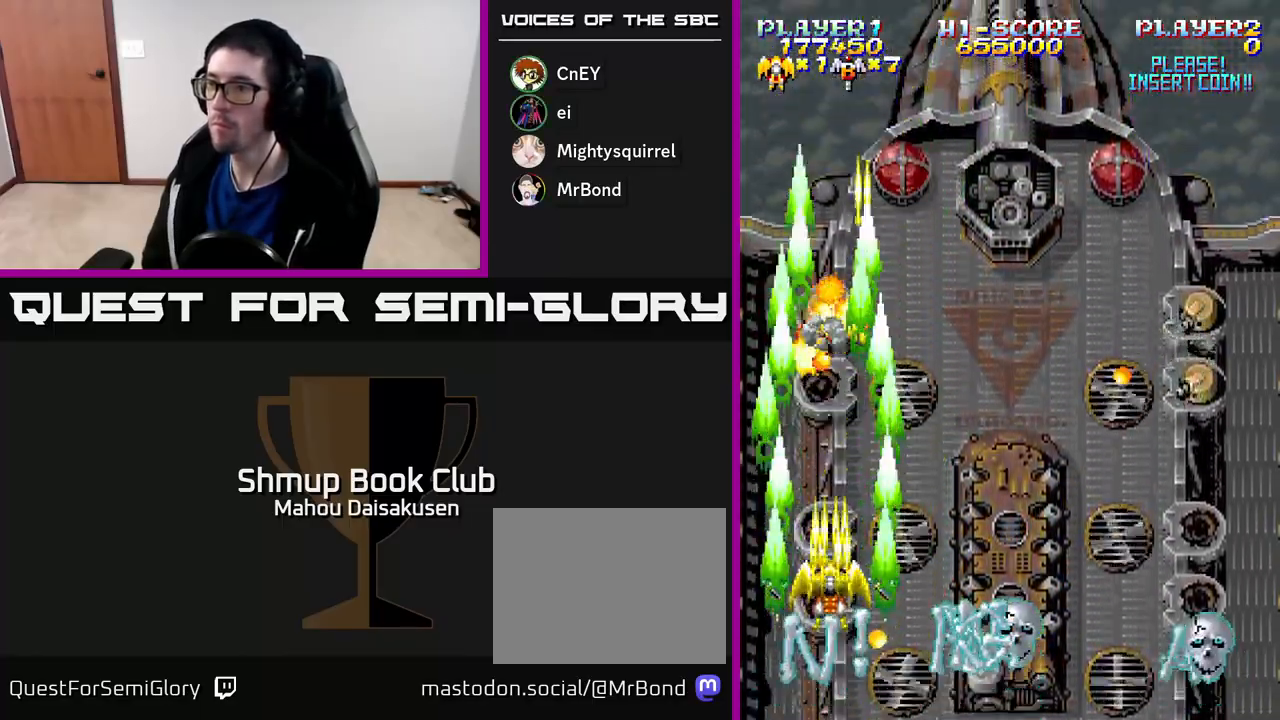
{"buttons": ["A", "DPAD_RIGHT"], "right_stick": "center", "events": [[83, "DPAD_RIGHT", "down"], [200, "DPAD_DOWN", "down"], [417, "DPAD_DOWN", "up"]]}
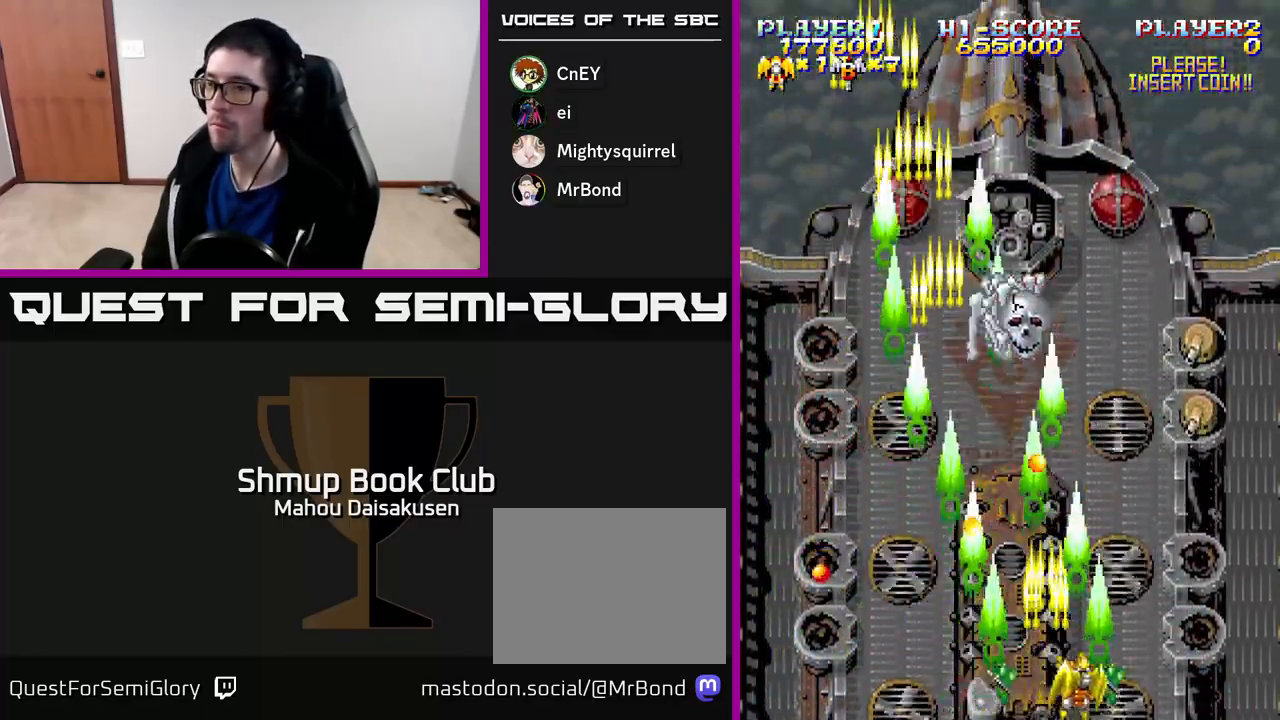
{"buttons": ["A"], "right_stick": "center", "events": [[183, "DPAD_RIGHT", "up"], [183, "DPAD_UP", "down"], [250, "DPAD_UP", "up"]]}
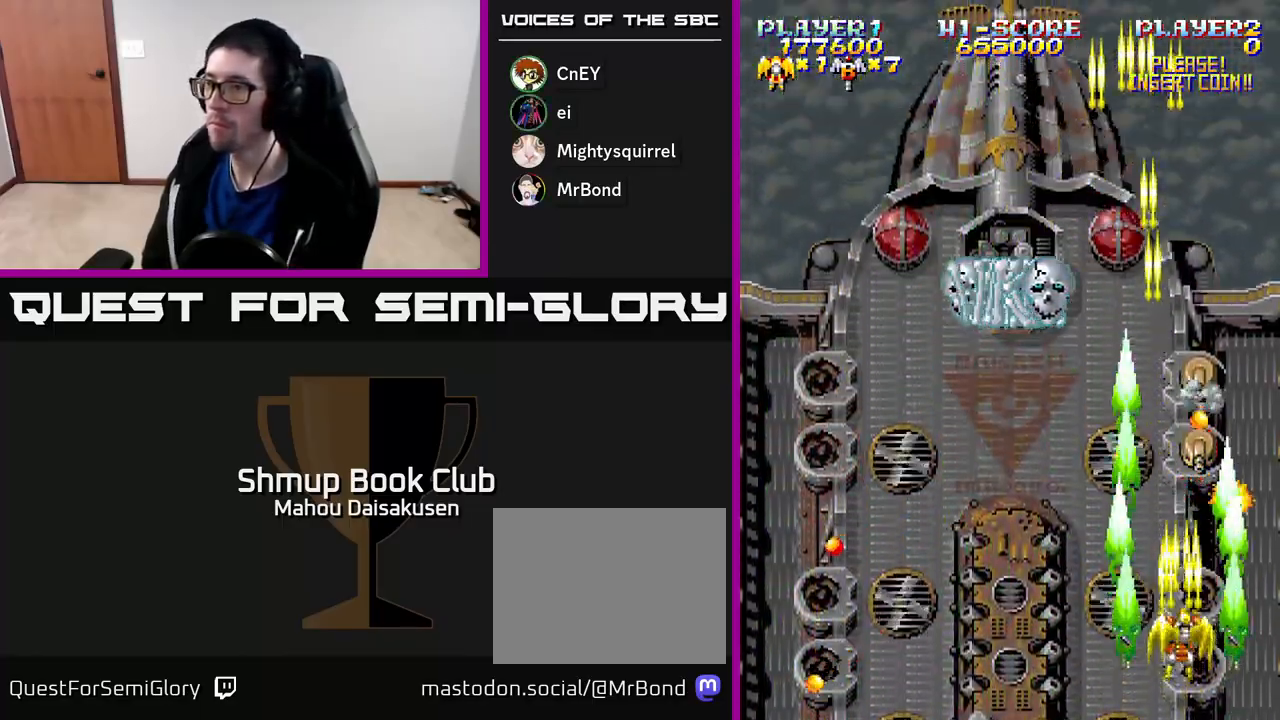
{"buttons": ["A", "DPAD_LEFT"], "right_stick": "center", "events": [[100, "DPAD_DOWN", "down"], [217, "DPAD_DOWN", "up"], [367, "DPAD_LEFT", "down"]]}
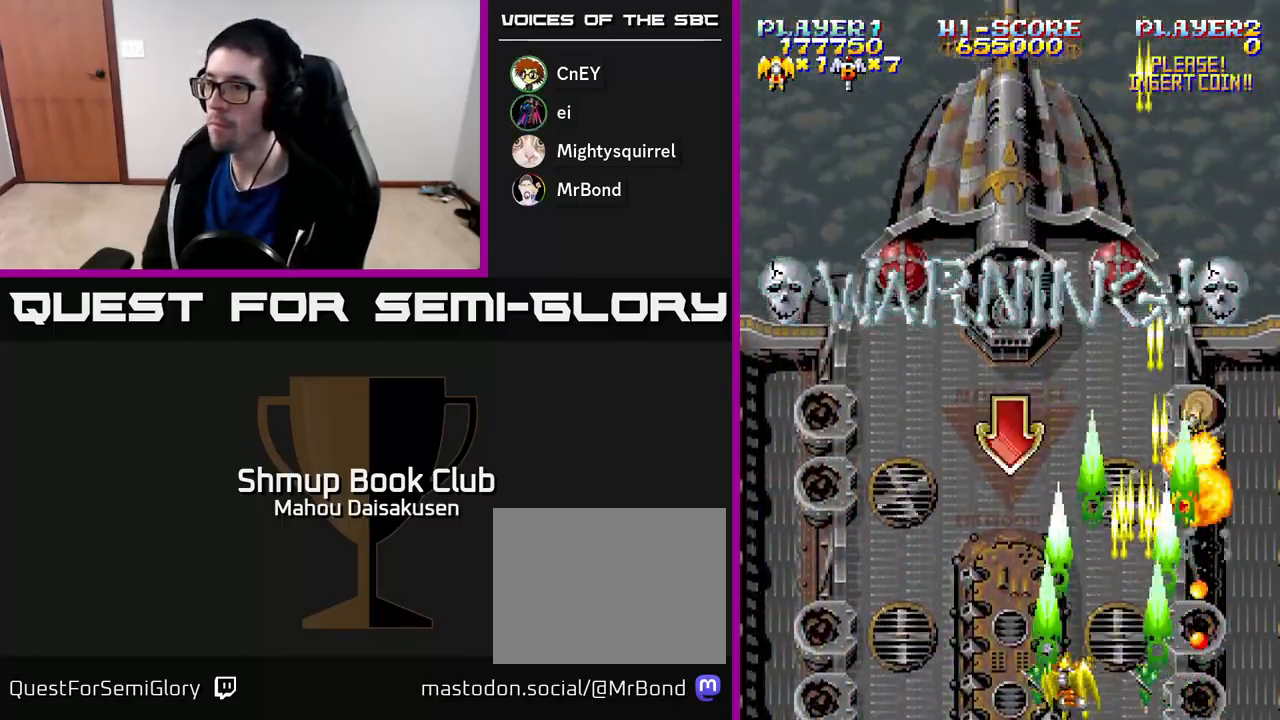
{"buttons": ["A", "DPAD_RIGHT"], "right_stick": "center"}
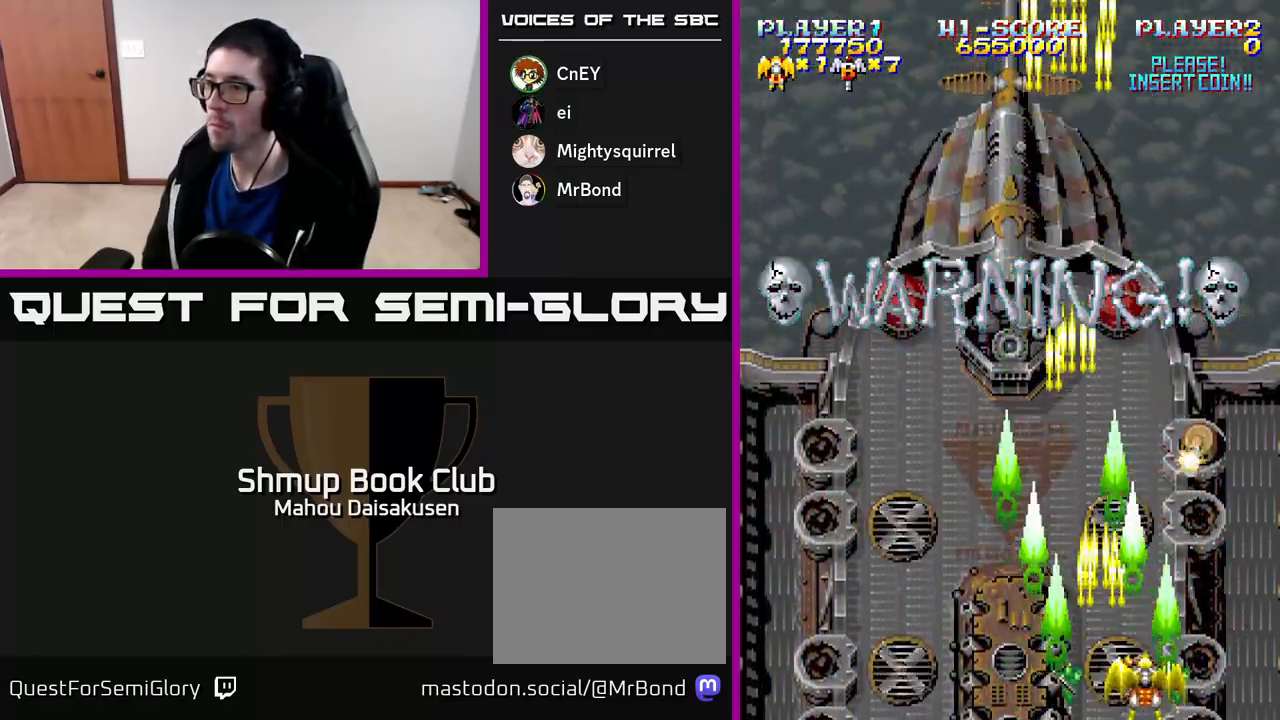
{"buttons": ["A", "DPAD_LEFT"], "right_stick": "center", "events": [[150, "DPAD_RIGHT", "up"], [217, "DPAD_LEFT", "down"]]}
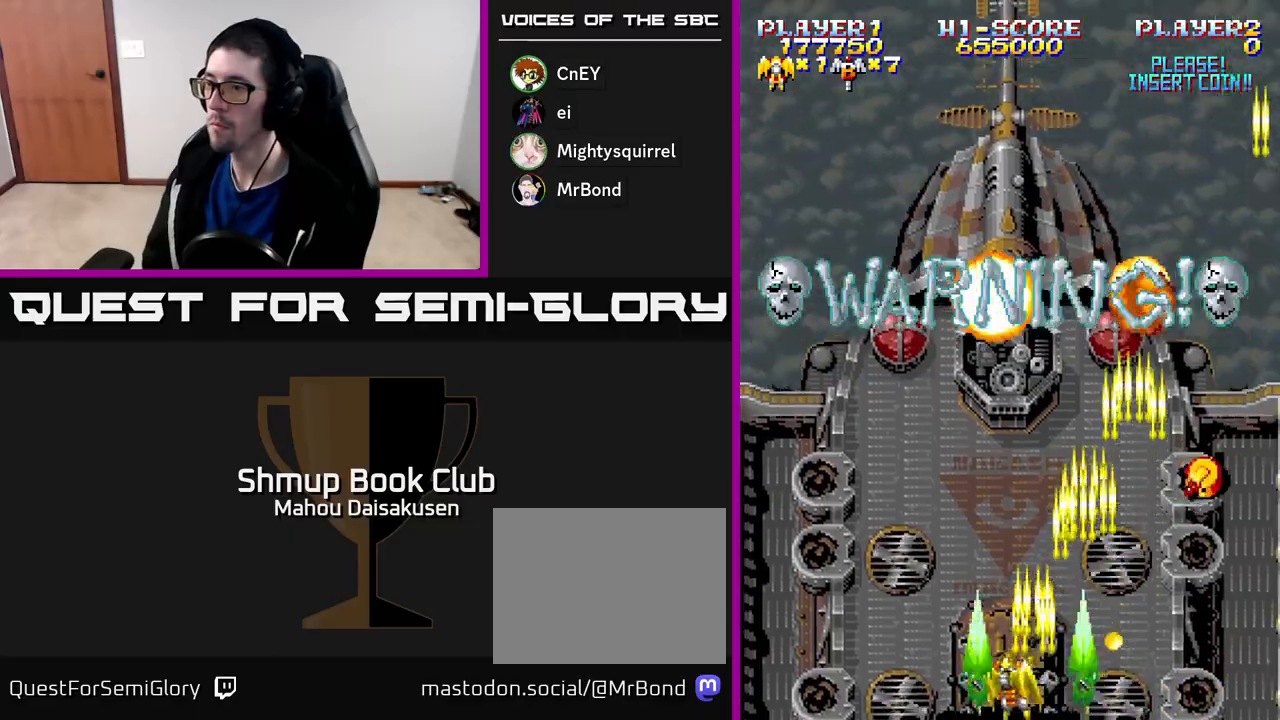
{"buttons": ["A", "DPAD_DOWN", "DPAD_RIGHT"], "right_stick": "center", "events": [[83, "DPAD_UP", "down"], [117, "DPAD_LEFT", "up"], [150, "DPAD_RIGHT", "down"], [183, "DPAD_UP", "up"], [483, "DPAD_DOWN", "down"]]}
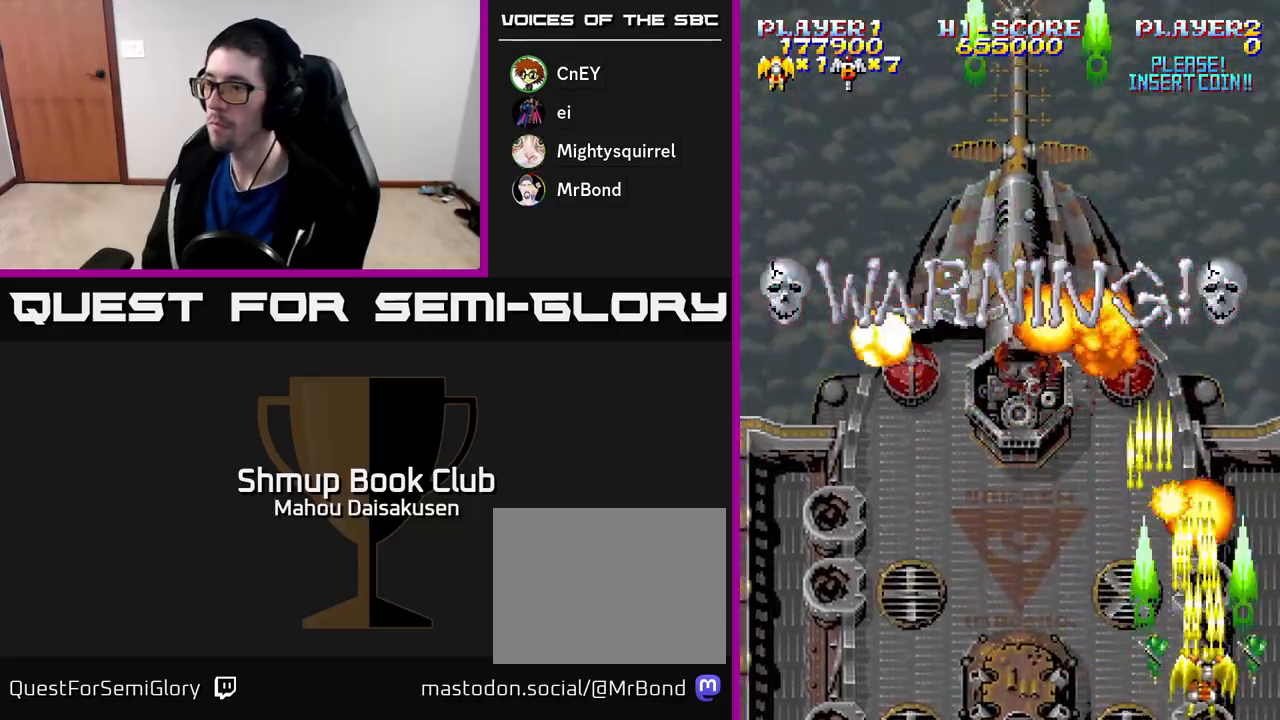
{"buttons": ["A", "DPAD_UP", "DPAD_LEFT"], "right_stick": "center", "events": [[17, "DPAD_RIGHT", "up"], [67, "DPAD_LEFT", "down"], [167, "DPAD_DOWN", "up"], [350, "DPAD_UP", "down"]]}
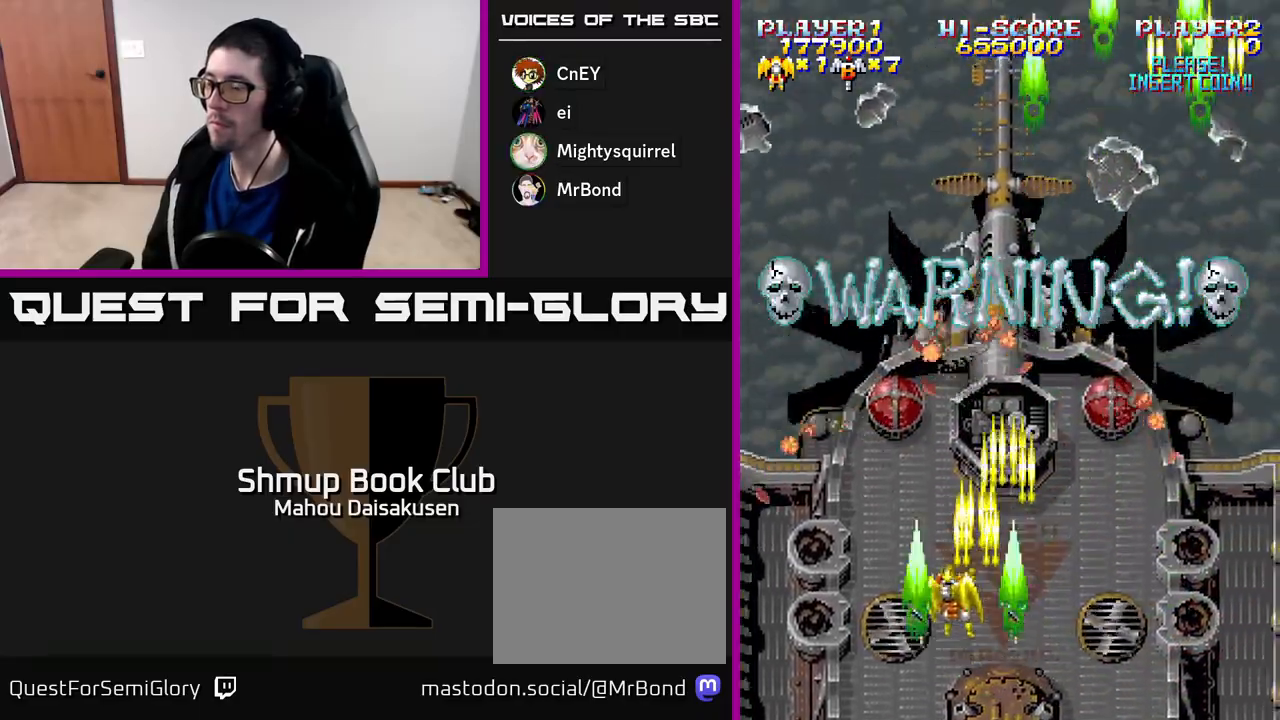
{"buttons": ["A", "DPAD_RIGHT"], "right_stick": "center", "events": [[33, "DPAD_UP", "up"], [117, "DPAD_LEFT", "up"], [217, "DPAD_DOWN", "down"], [317, "DPAD_RIGHT", "down"], [367, "DPAD_DOWN", "up"]]}
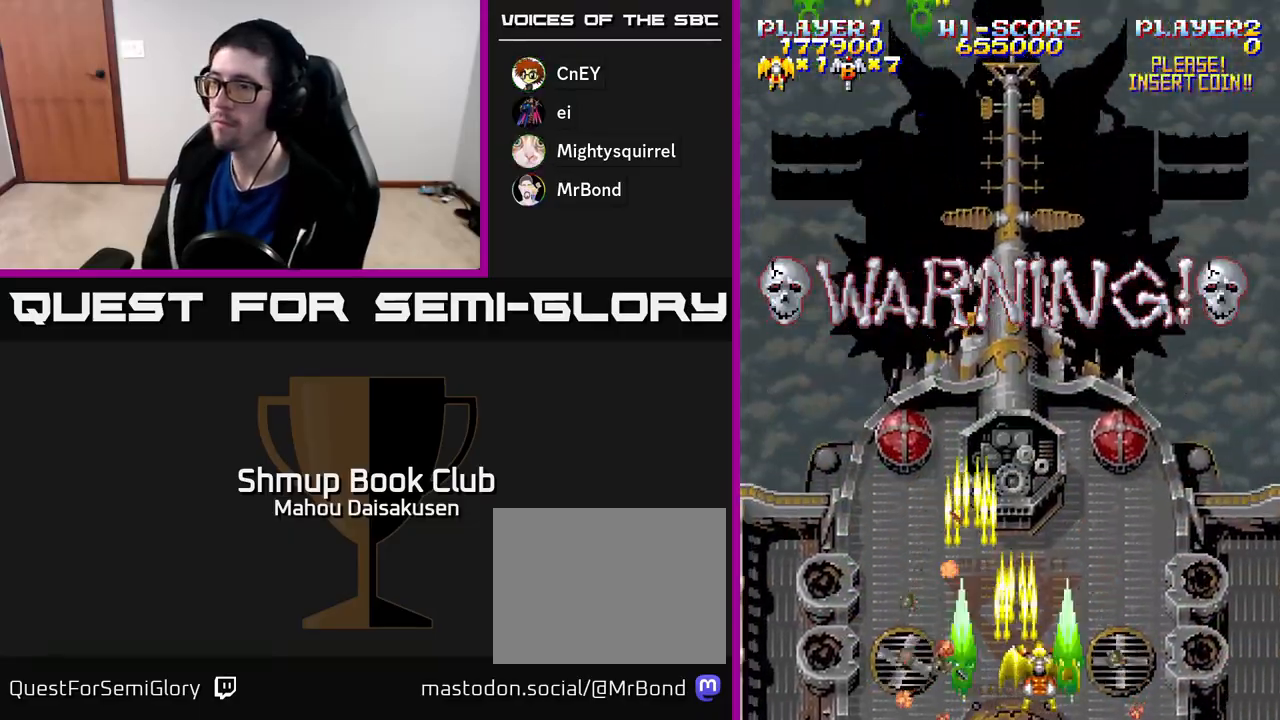
{"buttons": ["A", "DPAD_LEFT"], "right_stick": "center", "events": [[83, "DPAD_RIGHT", "up"], [117, "DPAD_LEFT", "down"], [250, "DPAD_UP", "down"], [467, "DPAD_UP", "up"]]}
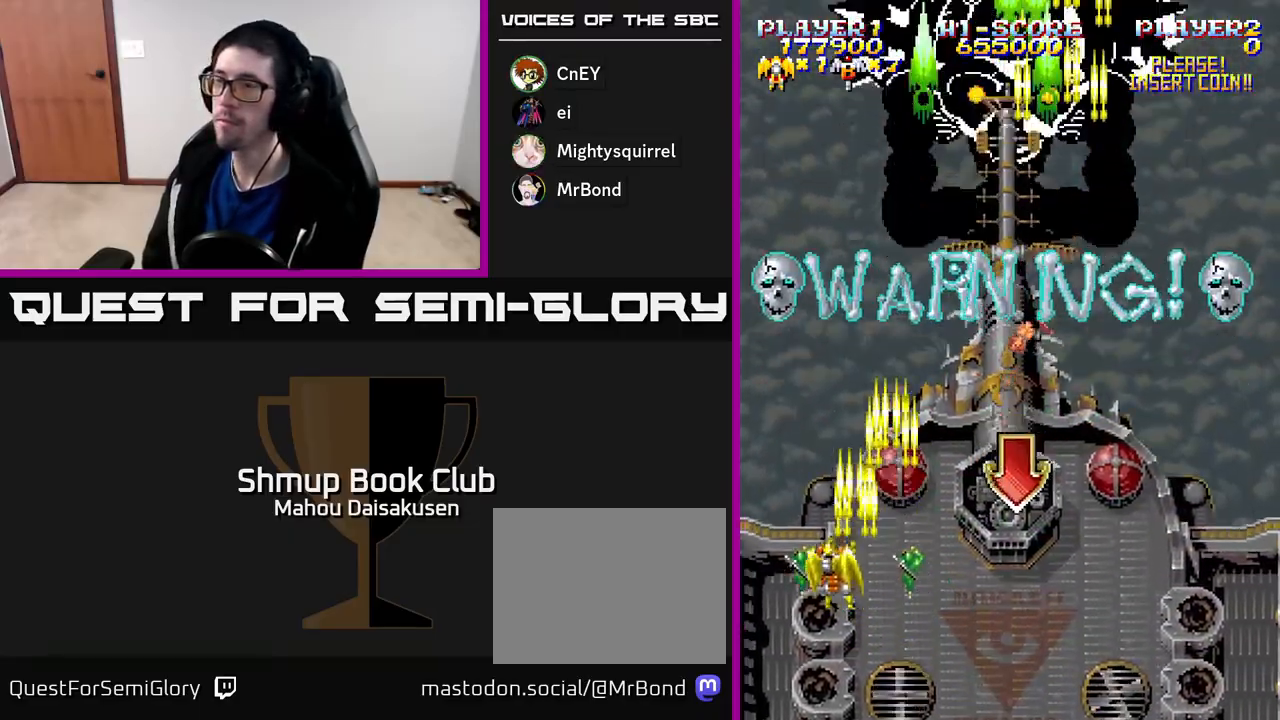
{"buttons": ["A", "DPAD_RIGHT"], "right_stick": "center", "events": [[150, "DPAD_LEFT", "up"], [200, "DPAD_RIGHT", "down"]]}
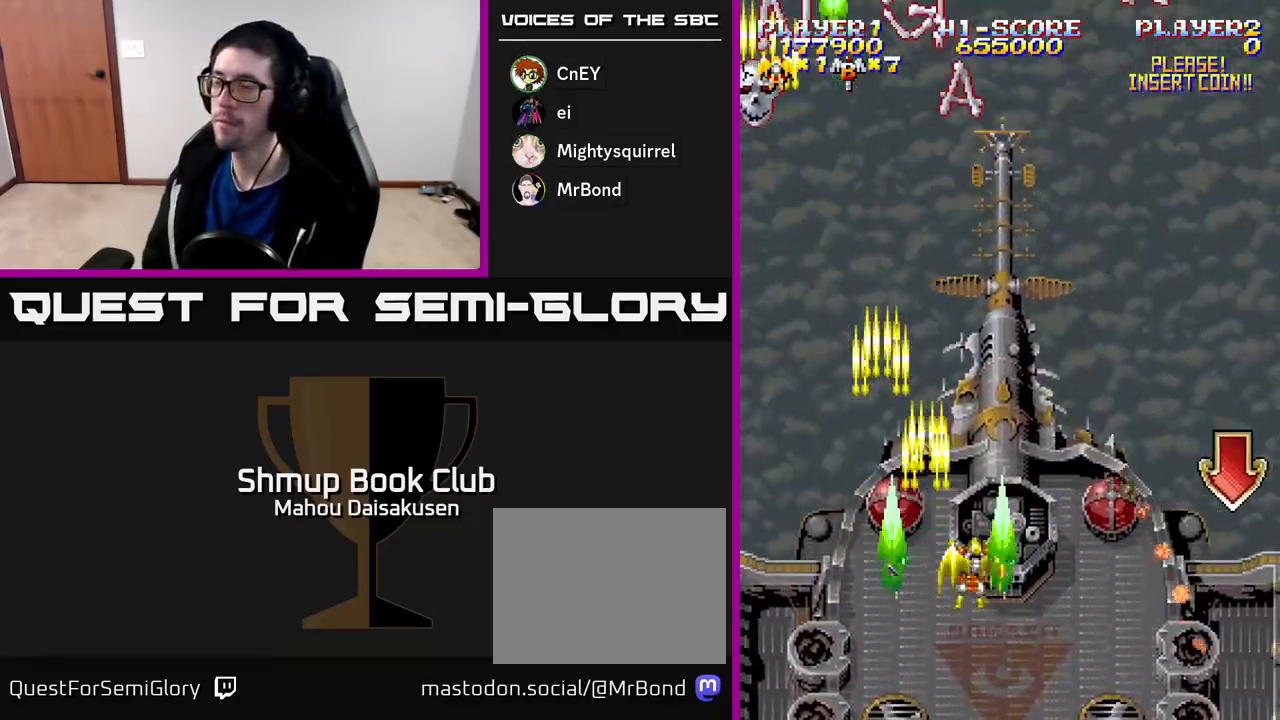
{"buttons": ["A", "DPAD_LEFT"], "right_stick": "center", "events": [[217, "DPAD_RIGHT", "up"], [267, "DPAD_UP", "down"], [300, "DPAD_LEFT", "down"], [383, "DPAD_UP", "up"]]}
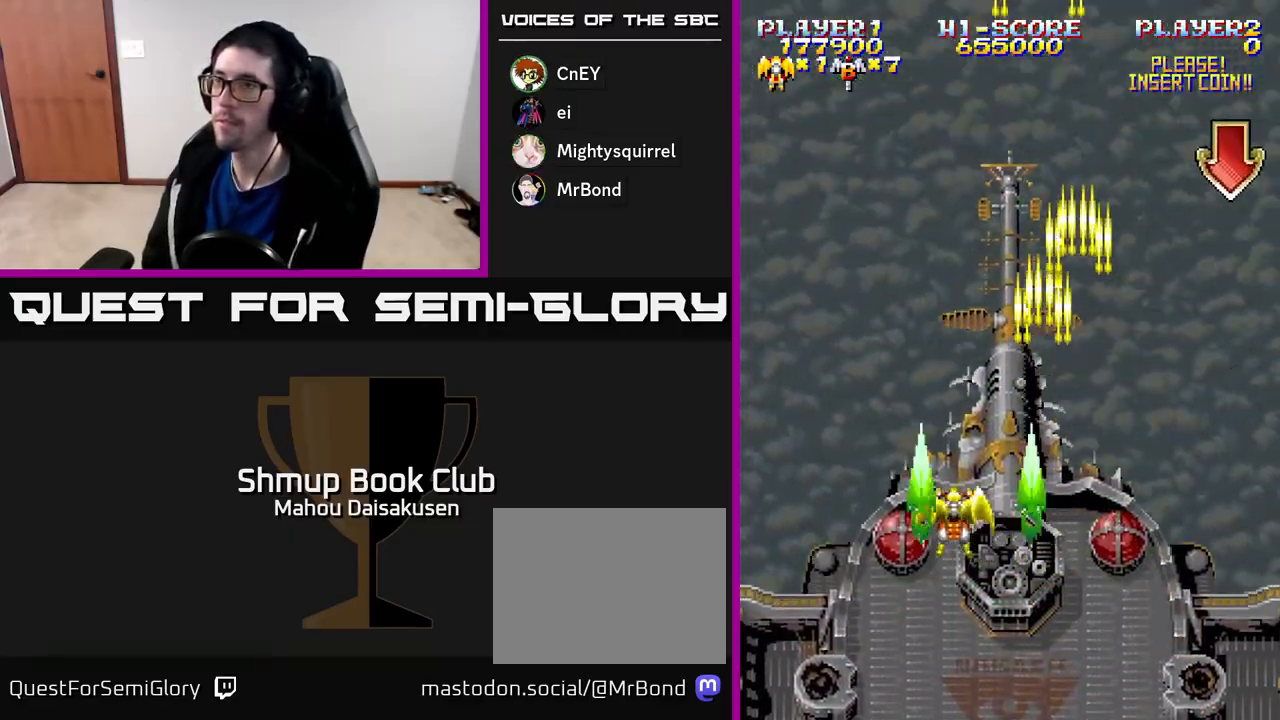
{"buttons": ["A", "DPAD_RIGHT"], "right_stick": "center", "events": [[167, "DPAD_LEFT", "up"], [200, "DPAD_RIGHT", "down"]]}
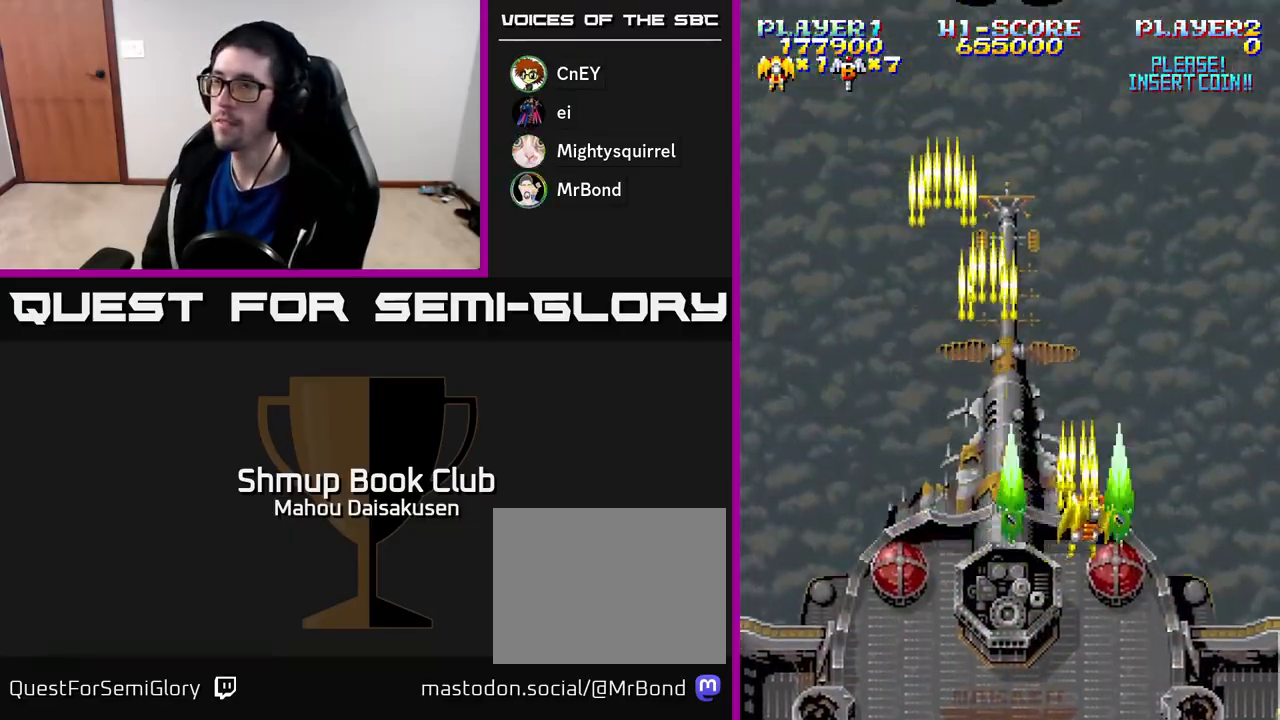
{"buttons": ["A", "DPAD_UP", "DPAD_LEFT"], "right_stick": "center", "events": [[167, "DPAD_RIGHT", "up"], [200, "DPAD_LEFT", "down"], [483, "DPAD_UP", "down"]]}
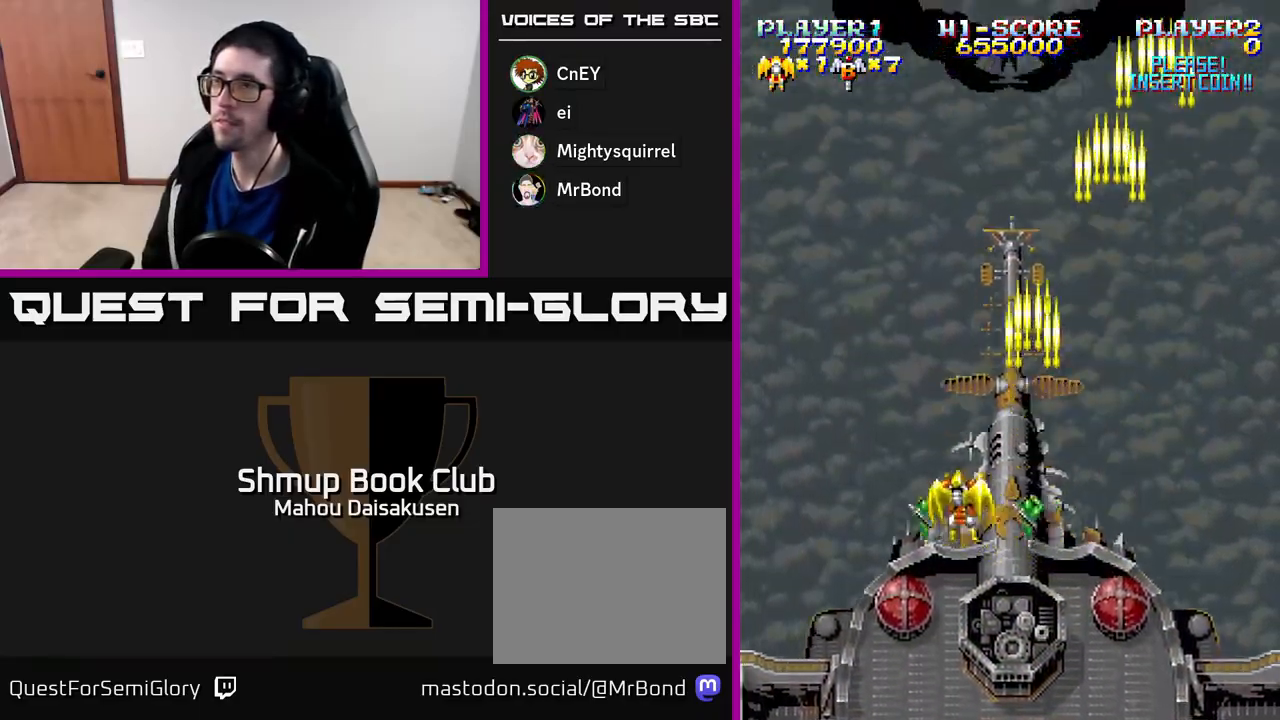
{"buttons": ["A", "DPAD_RIGHT"], "right_stick": "center", "events": [[233, "DPAD_LEFT", "up"], [250, "DPAD_UP", "up"], [267, "DPAD_RIGHT", "down"]]}
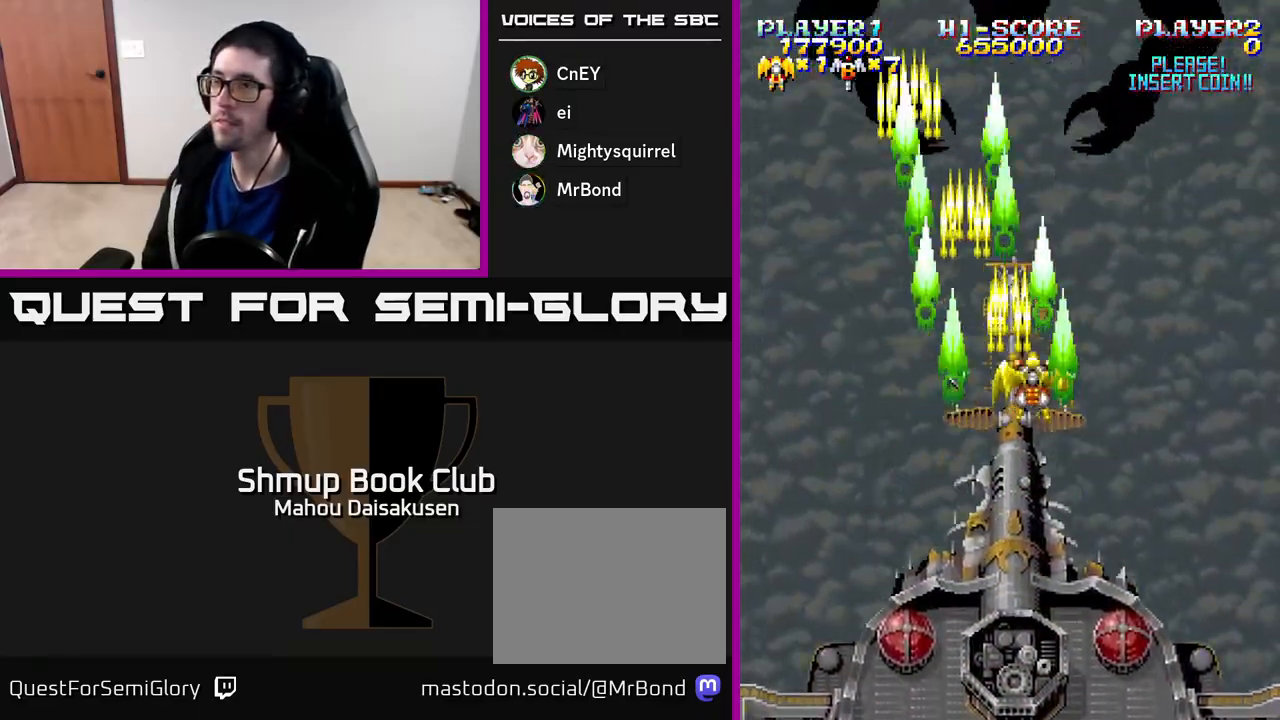
{"buttons": ["A"], "right_stick": "center", "events": [[183, "DPAD_RIGHT", "up"], [200, "DPAD_LEFT", "down"], [483, "DPAD_LEFT", "up"]]}